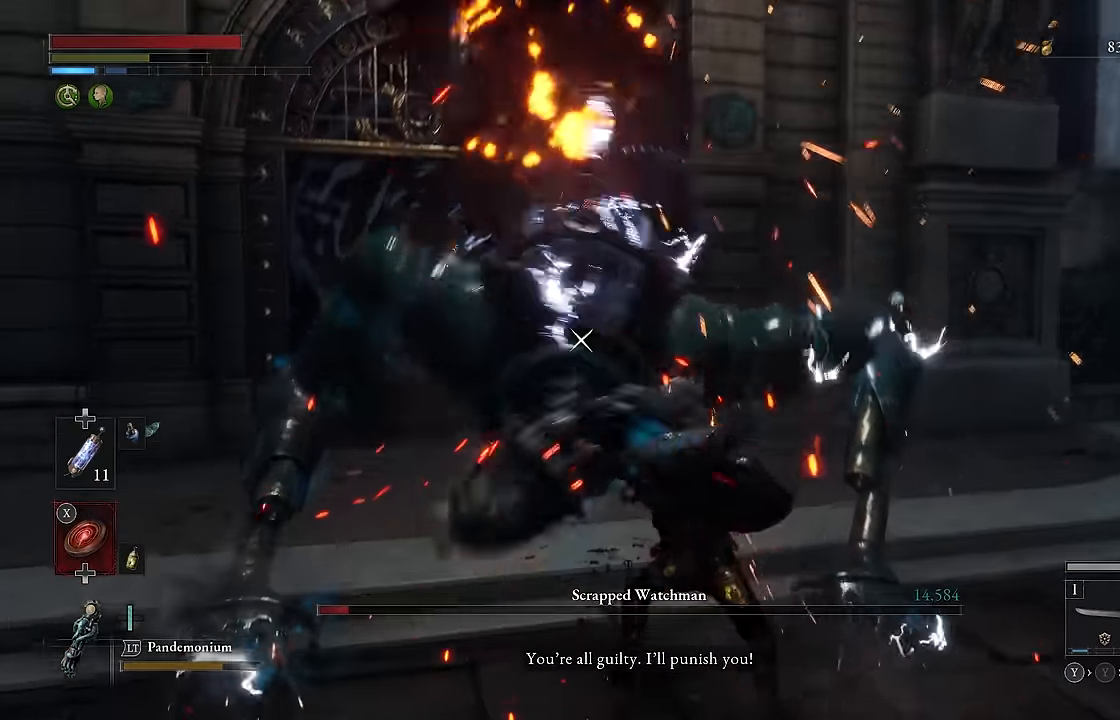
Gameplay with a controller (Xbox layout); each line is a JSON object with the inputs held at the frame after it. "events" lists button and stick changes between this image and that frame as [ms after this image, input, new state], when the widget could be followed in between.
{"buttons": ["R2"], "left_stick": "left", "right_stick": "center", "events": [[17, "R2", "down"], [400, "left_stick", "left"]]}
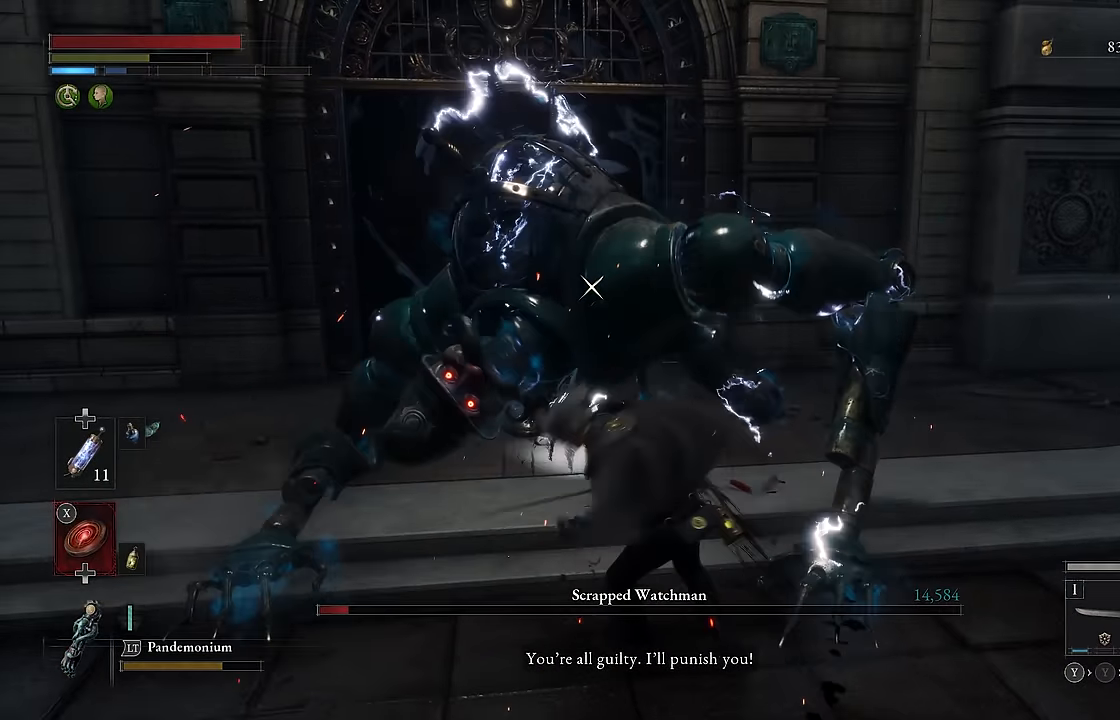
{"buttons": ["R2"], "left_stick": "center", "right_stick": "center", "events": [[167, "left_stick", "down-left"], [300, "left_stick", "center"]]}
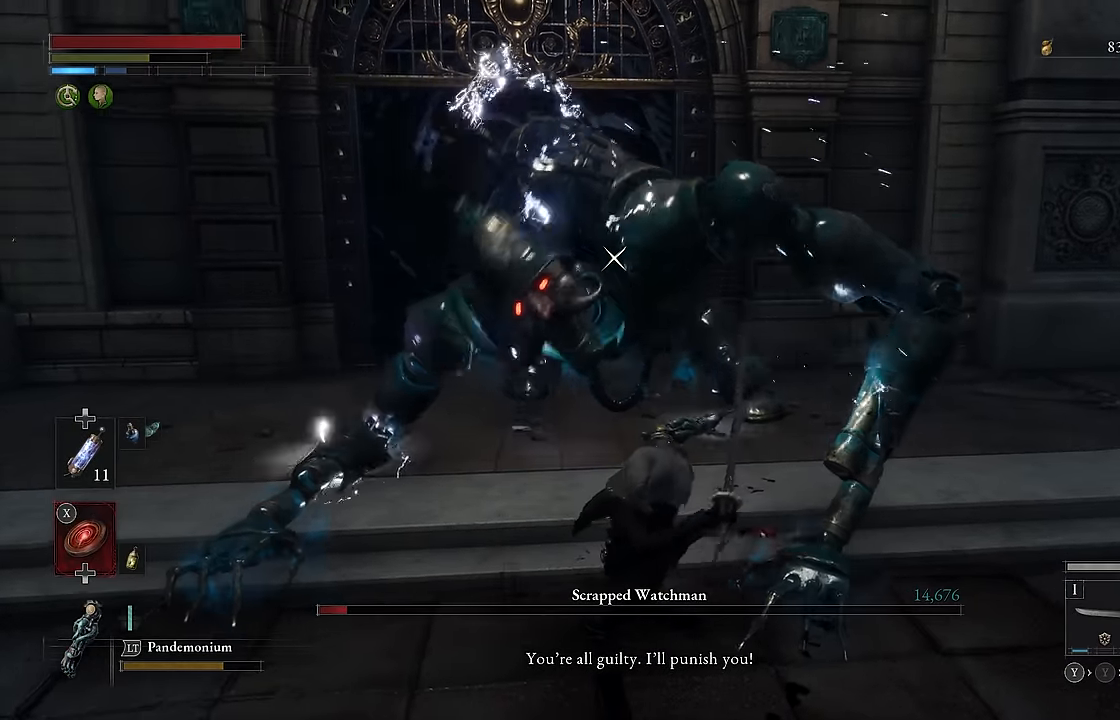
{"buttons": ["R2"], "left_stick": "down-left", "right_stick": "center", "events": [[67, "left_stick", "down-left"]]}
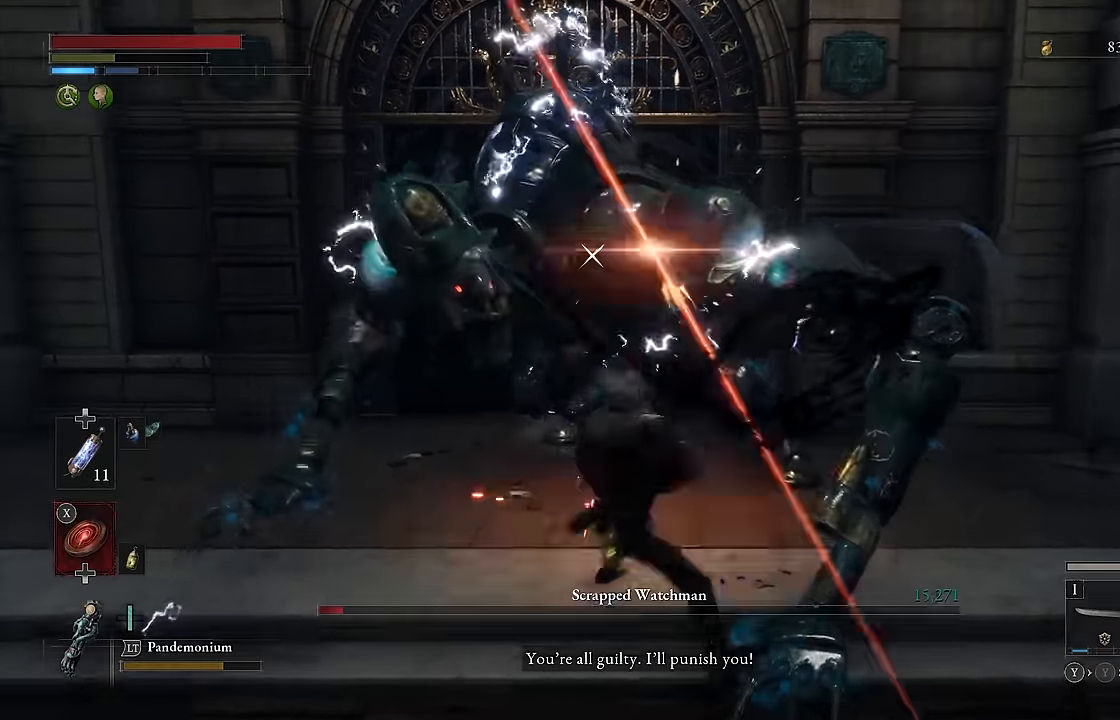
{"buttons": [], "left_stick": "down", "right_stick": "center", "events": [[133, "R2", "up"], [500, "left_stick", "down"]]}
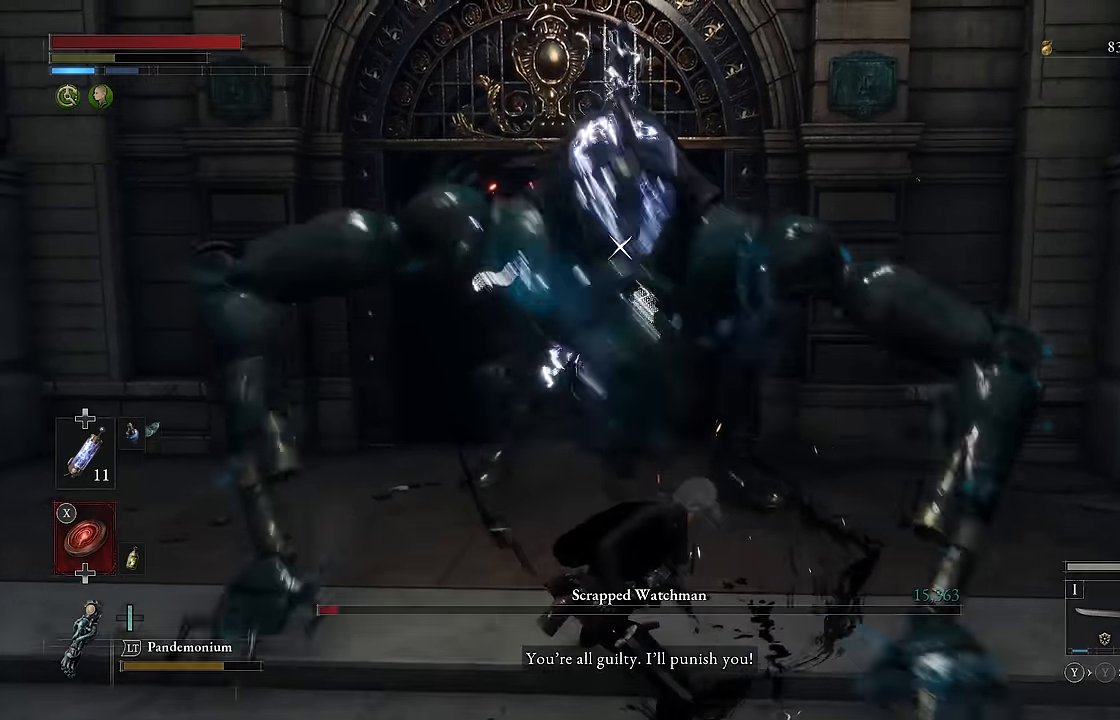
{"buttons": [], "left_stick": "down-left", "right_stick": "center", "events": [[400, "left_stick", "down-left"]]}
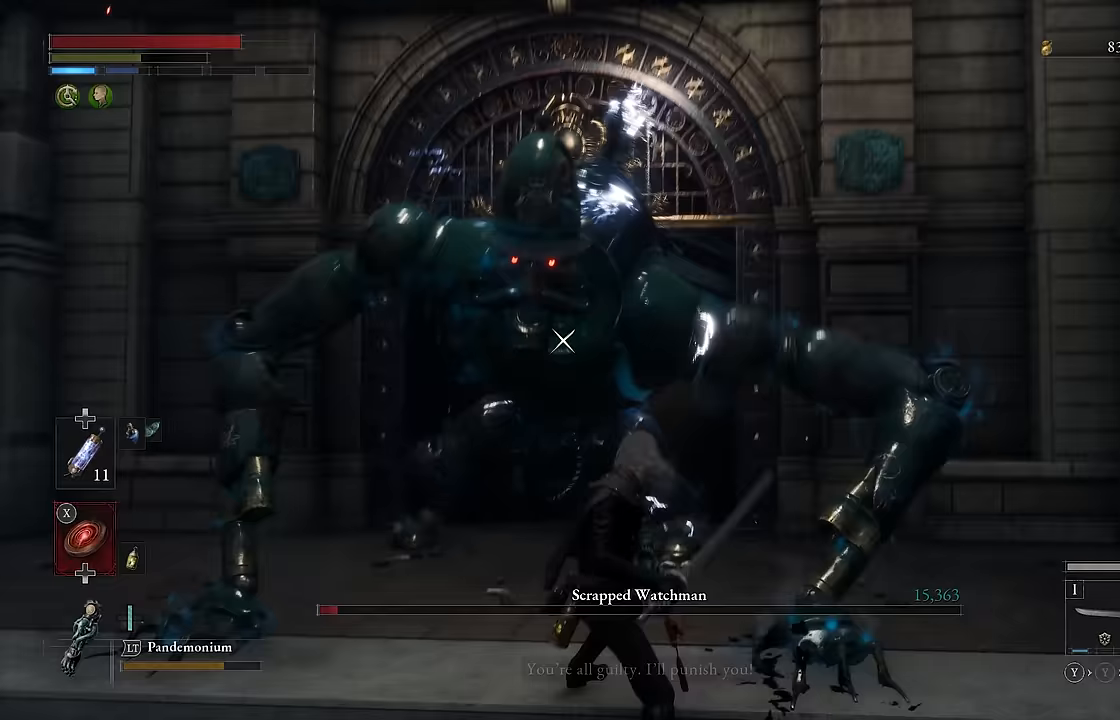
{"buttons": [], "left_stick": "down", "right_stick": "center", "events": [[267, "left_stick", "down"]]}
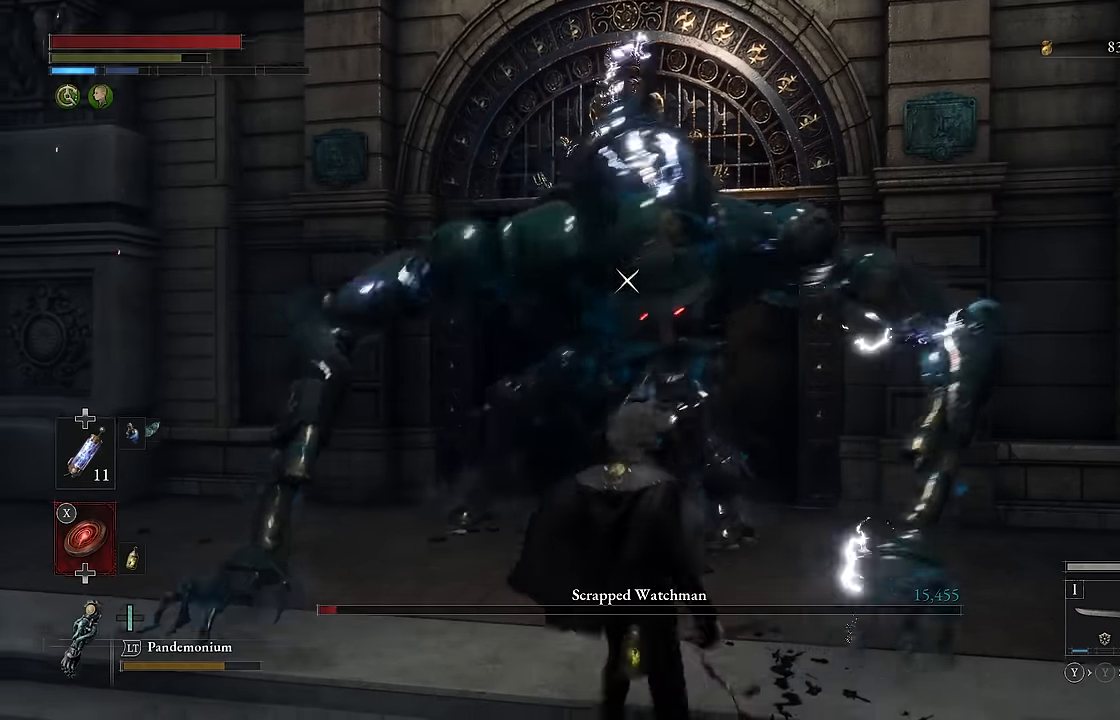
{"buttons": ["R2"], "left_stick": "up", "right_stick": "center", "events": [[367, "left_stick", "left"], [433, "left_stick", "up"], [483, "R2", "down"]]}
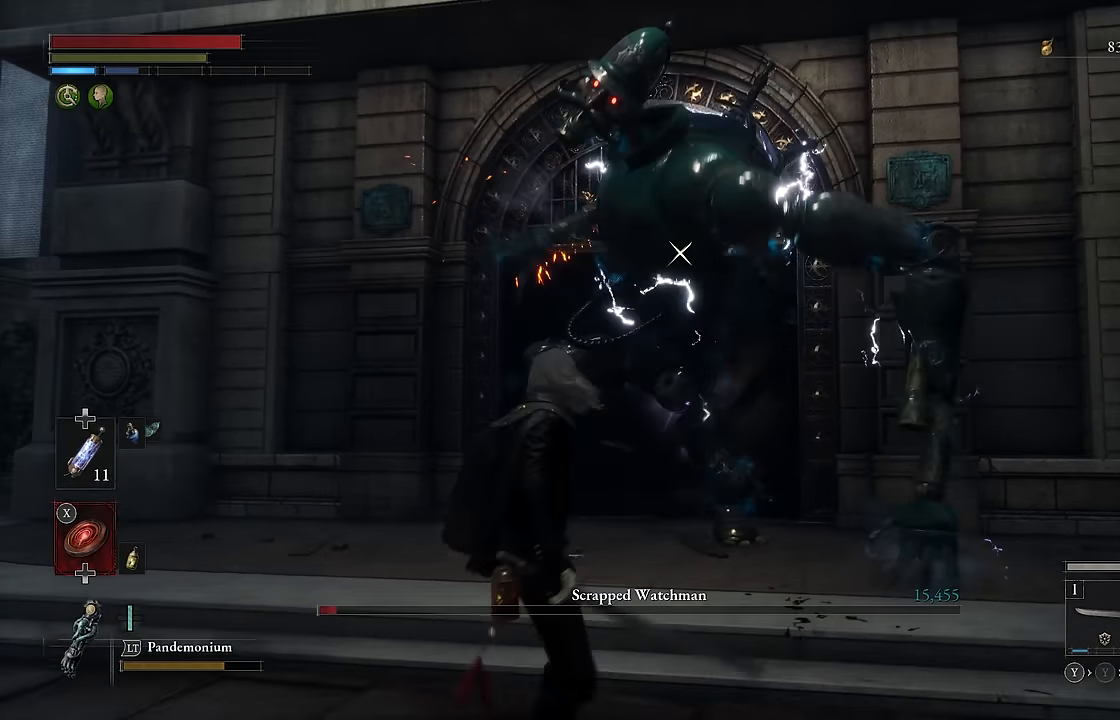
{"buttons": ["R2"], "left_stick": "center", "right_stick": "center", "events": [[450, "left_stick", "center"]]}
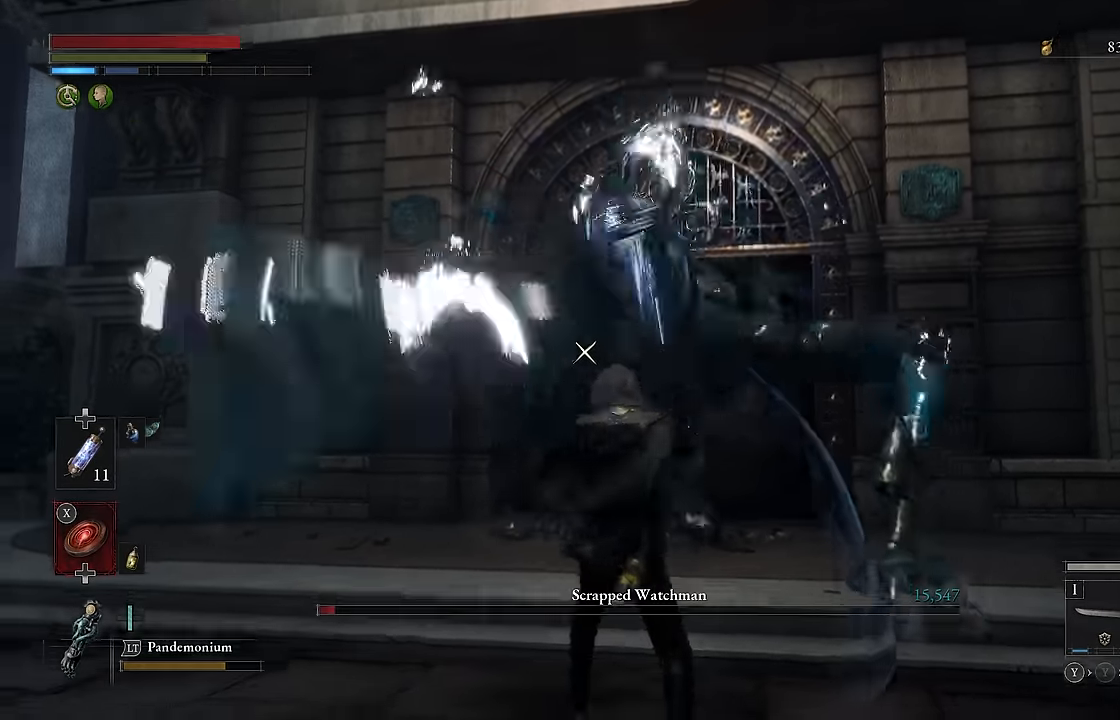
{"buttons": ["R2"], "left_stick": "center", "right_stick": "center", "events": []}
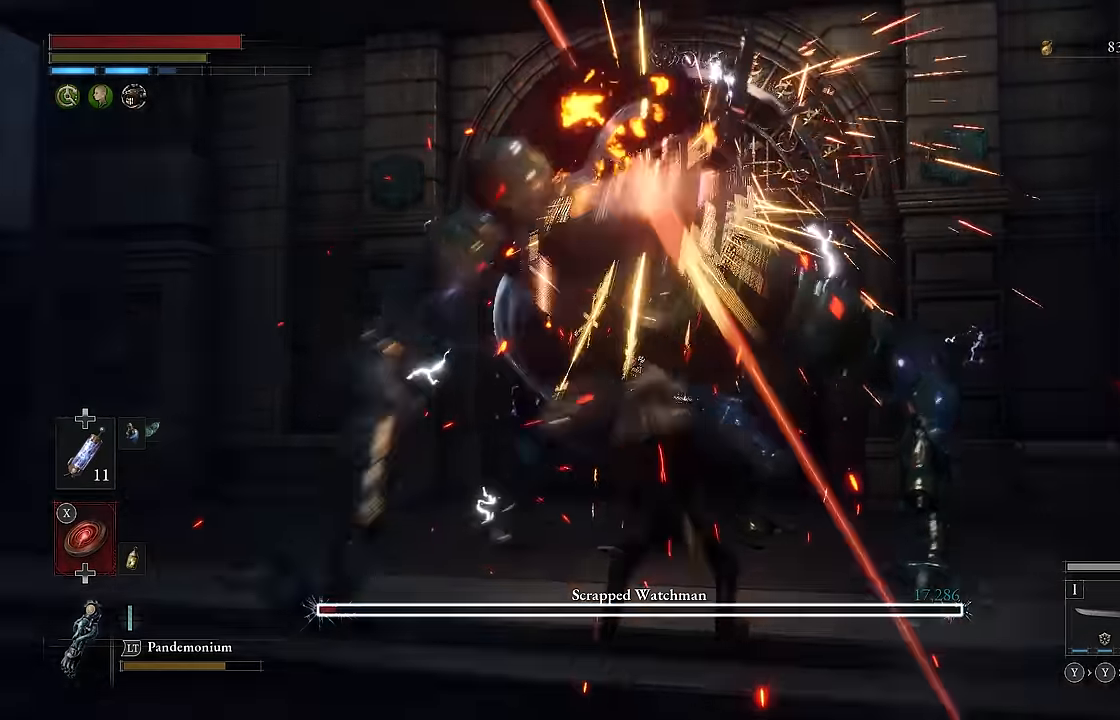
{"buttons": [], "left_stick": "center", "right_stick": "center"}
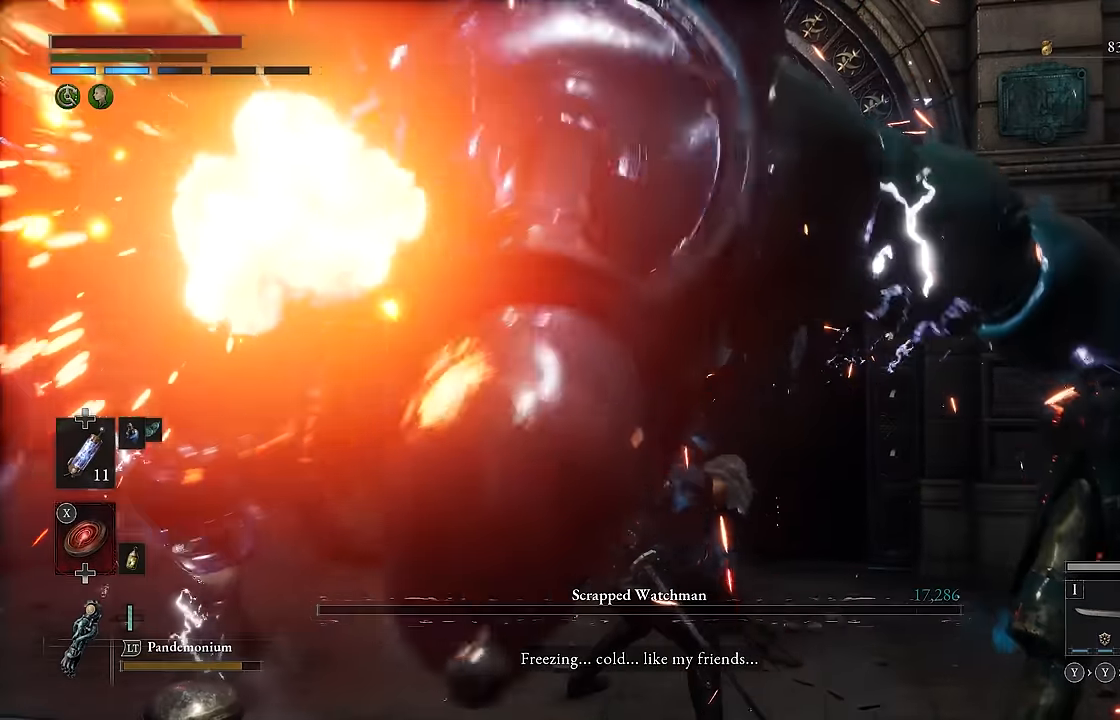
{"buttons": [], "left_stick": "down", "right_stick": "center", "events": [[117, "right_stick", "left"], [367, "right_stick", "center"], [500, "left_stick", "down"]]}
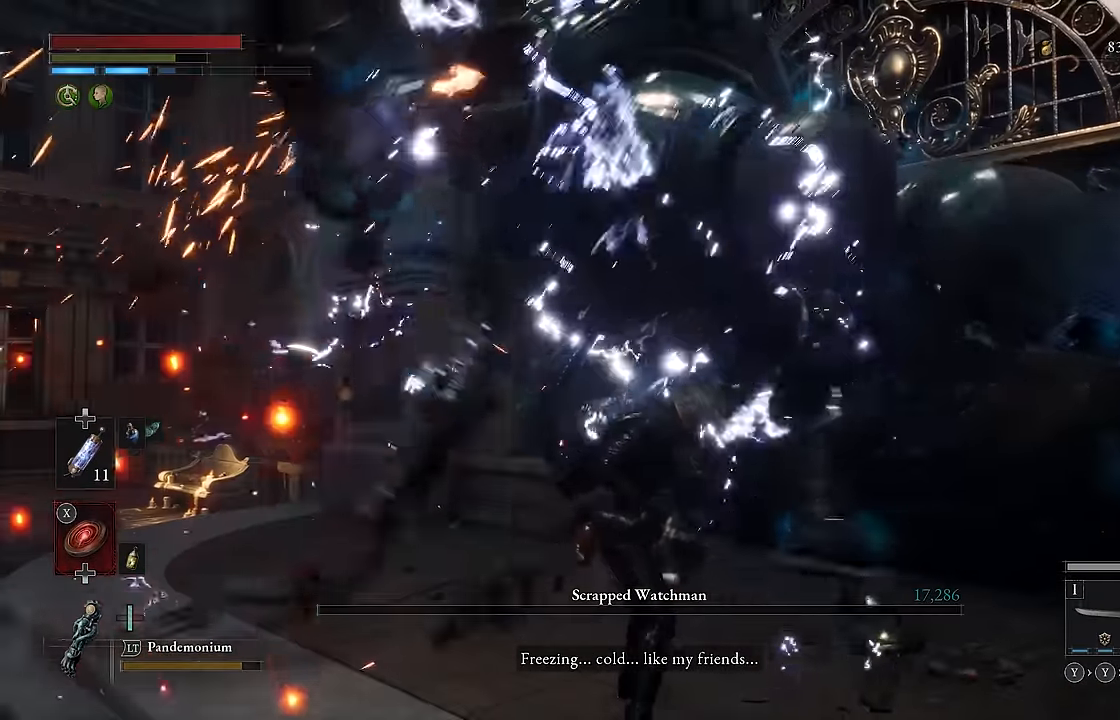
{"buttons": [], "left_stick": "down", "right_stick": "center", "events": []}
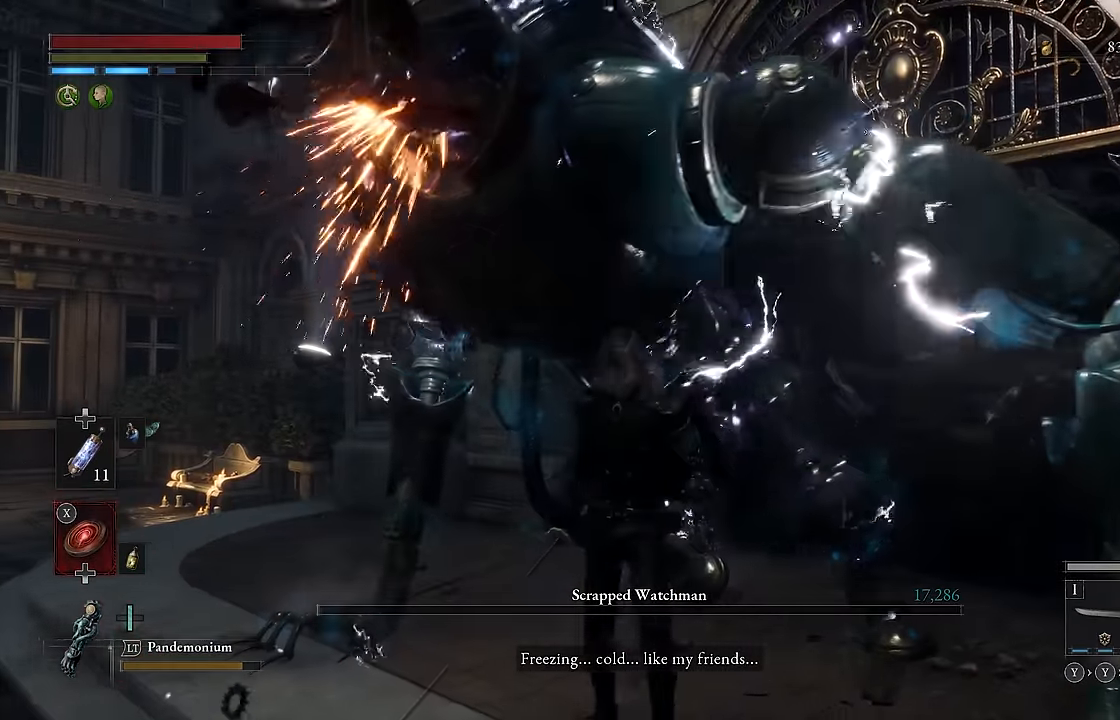
{"buttons": [], "left_stick": "down", "right_stick": "center", "events": []}
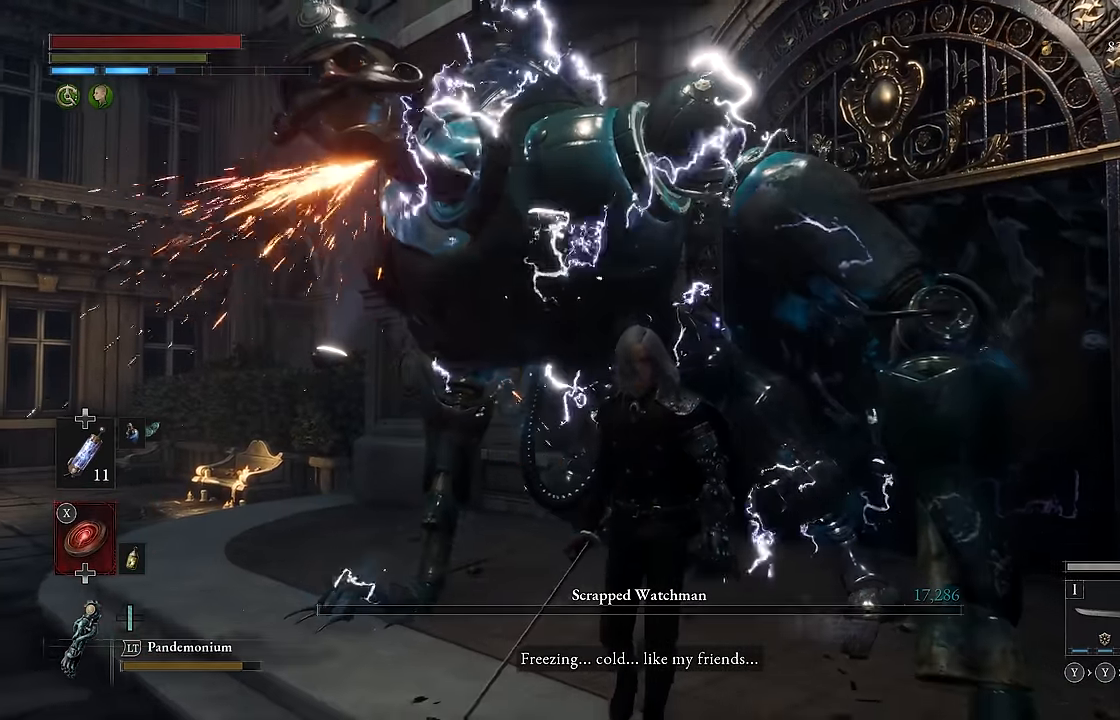
{"buttons": [], "left_stick": "down", "right_stick": "down-left", "events": [[450, "right_stick", "down-left"]]}
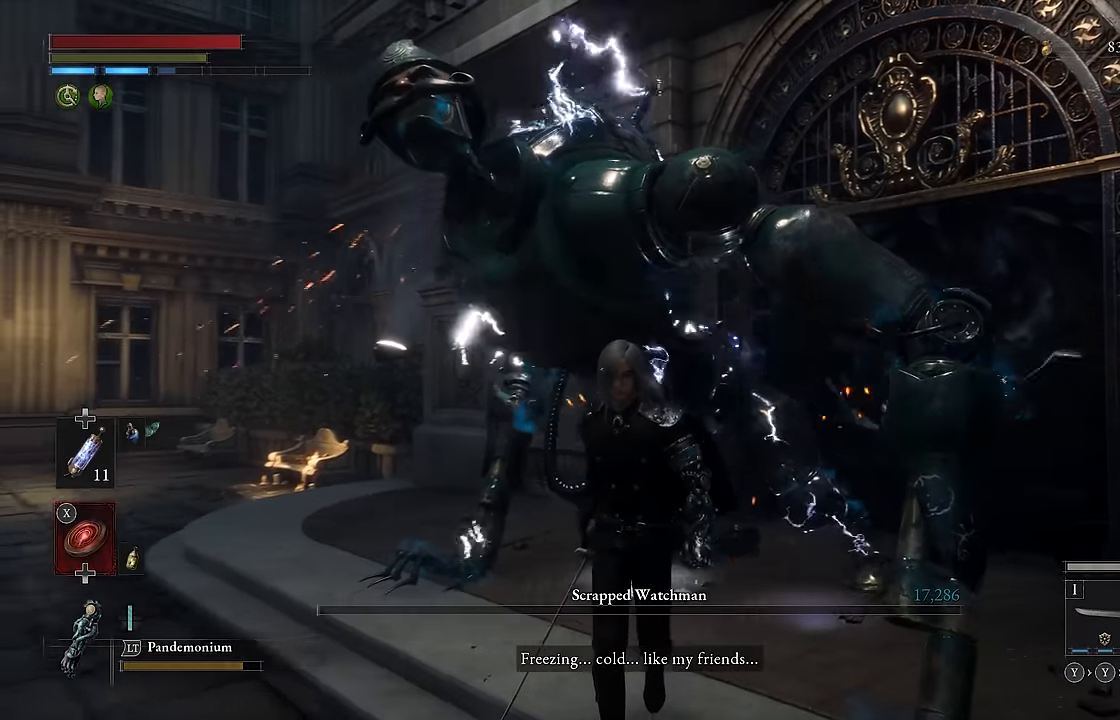
{"buttons": [], "left_stick": "down", "right_stick": "center", "events": [[233, "right_stick", "center"], [333, "L2", "down"], [433, "L2", "up"]]}
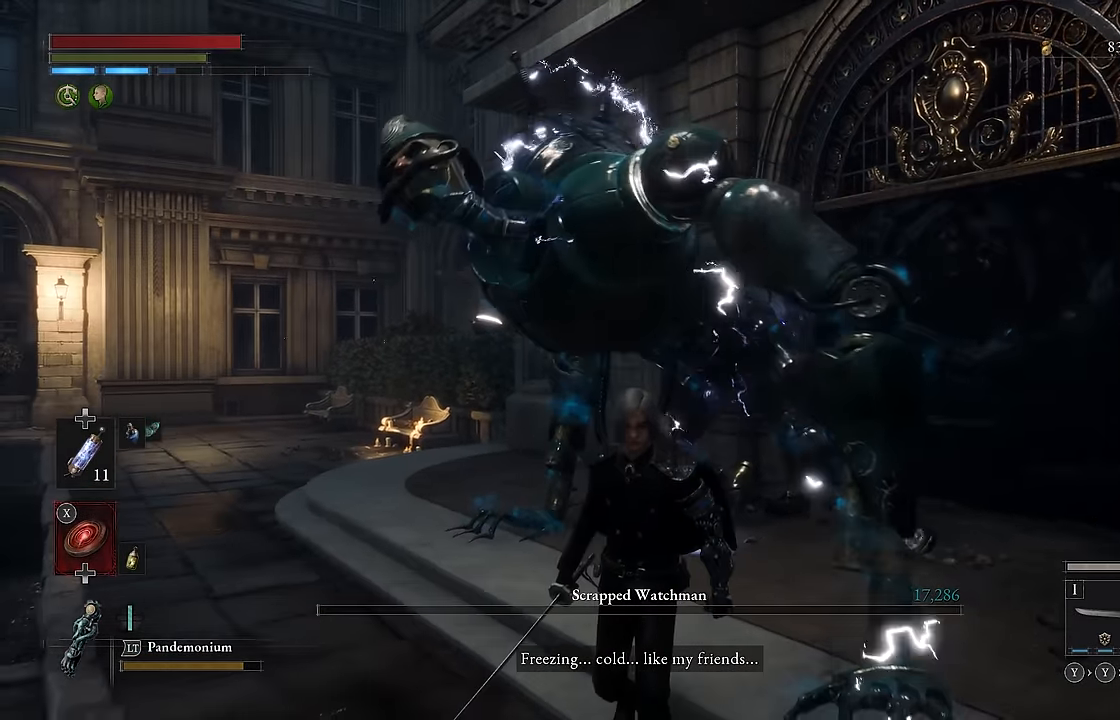
{"buttons": [], "left_stick": "center", "right_stick": "center", "events": [[267, "left_stick", "center"]]}
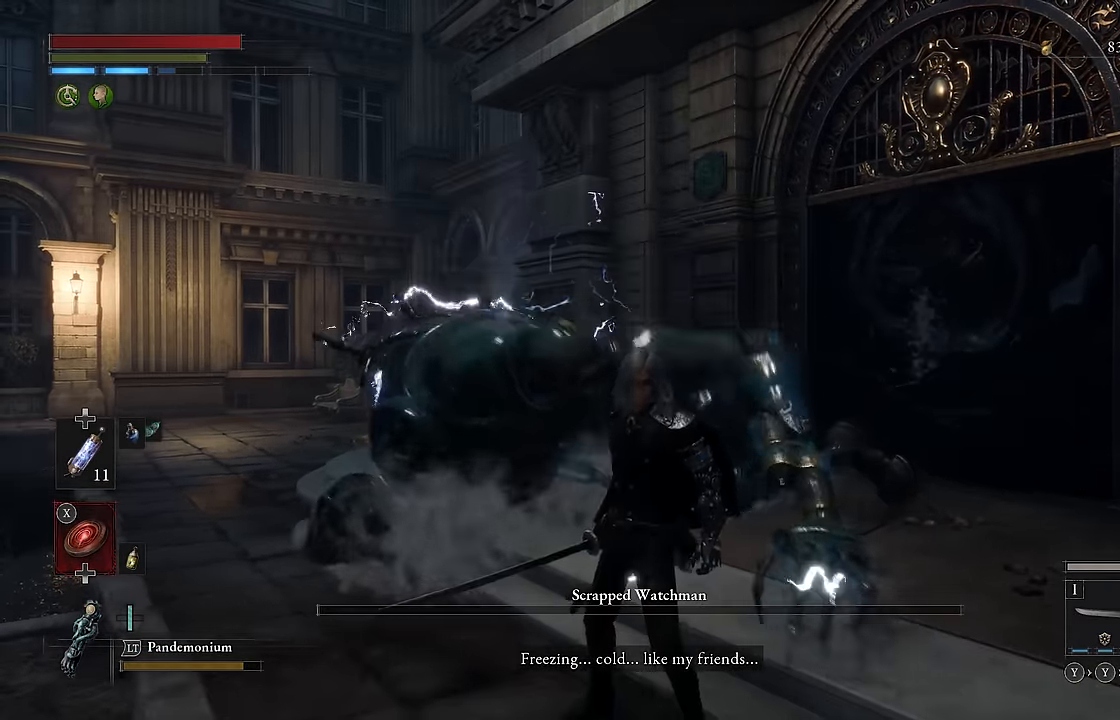
{"buttons": ["Y", "L1"], "left_stick": "up-left", "right_stick": "center", "events": [[150, "left_stick", "down"], [333, "L1", "down"], [383, "left_stick", "left"], [433, "Y", "down"], [467, "left_stick", "up-left"]]}
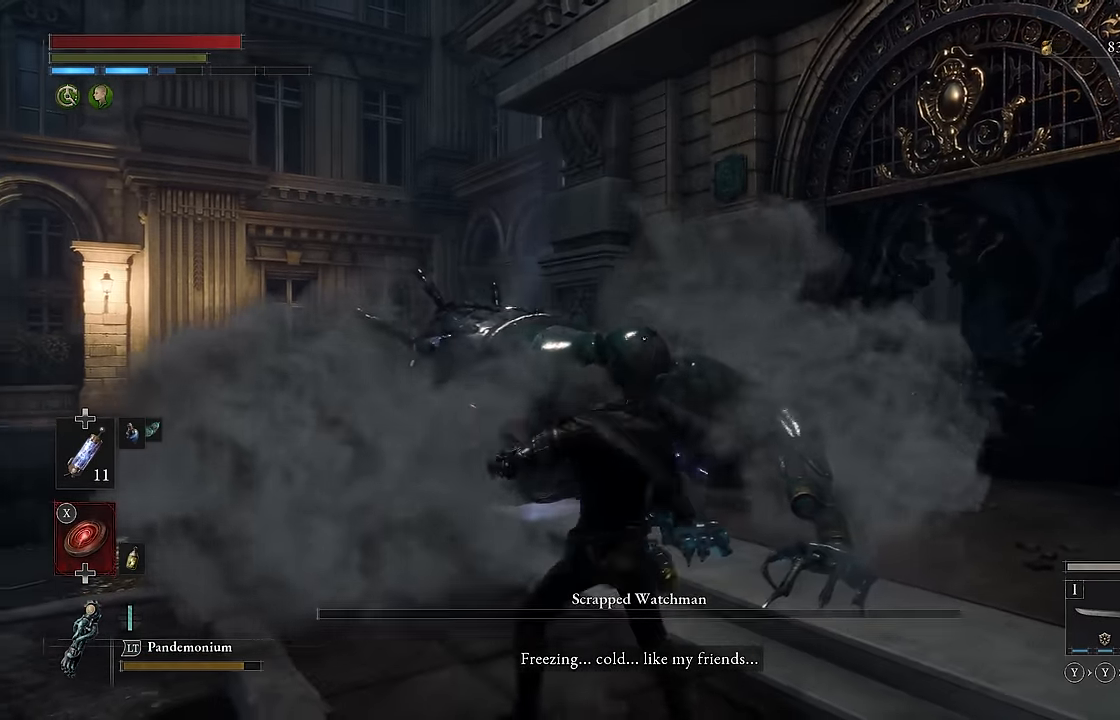
{"buttons": [], "left_stick": "up", "right_stick": "center", "events": [[17, "Y", "up"], [50, "L2", "down"], [300, "left_stick", "up"], [467, "L2", "up"], [484, "L1", "up"]]}
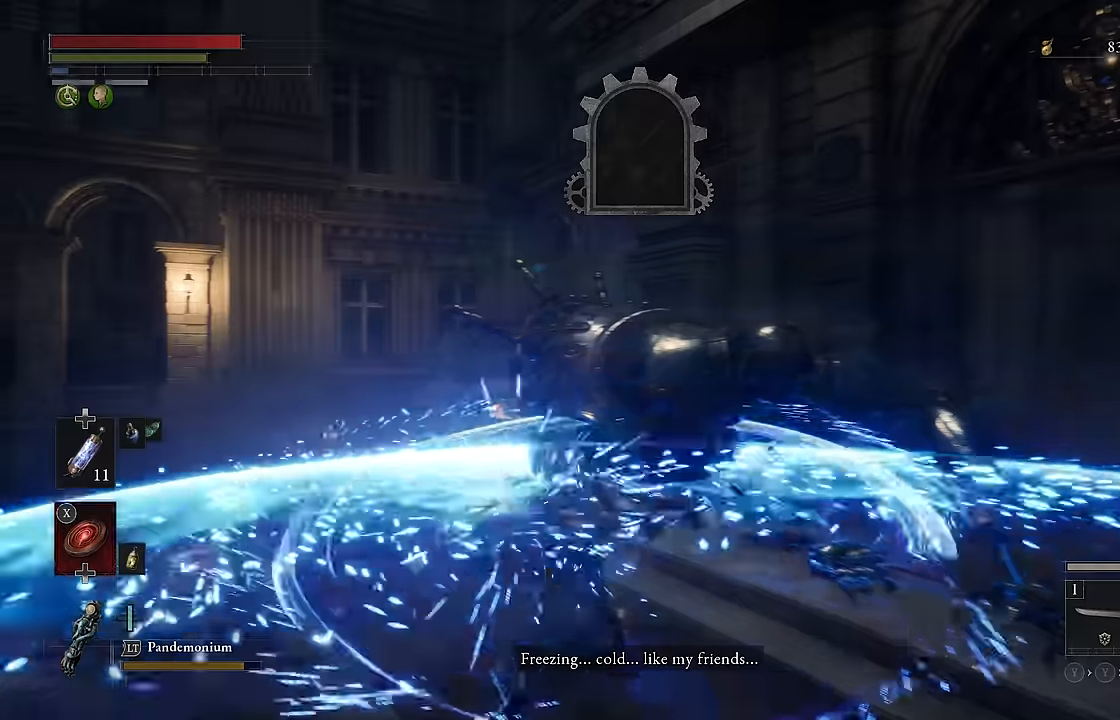
{"buttons": [], "left_stick": "down", "right_stick": "right", "events": [[67, "left_stick", "center"], [300, "left_stick", "down"], [350, "right_stick", "right"]]}
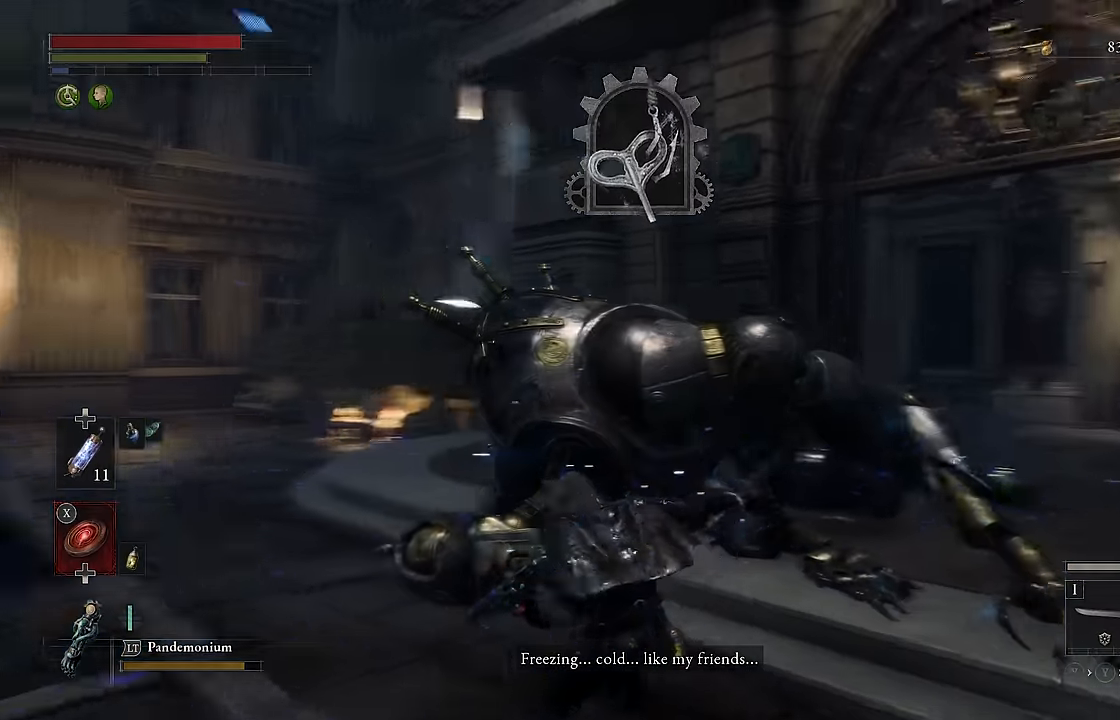
{"buttons": [], "left_stick": "down", "right_stick": "center", "events": [[17, "right_stick", "center"]]}
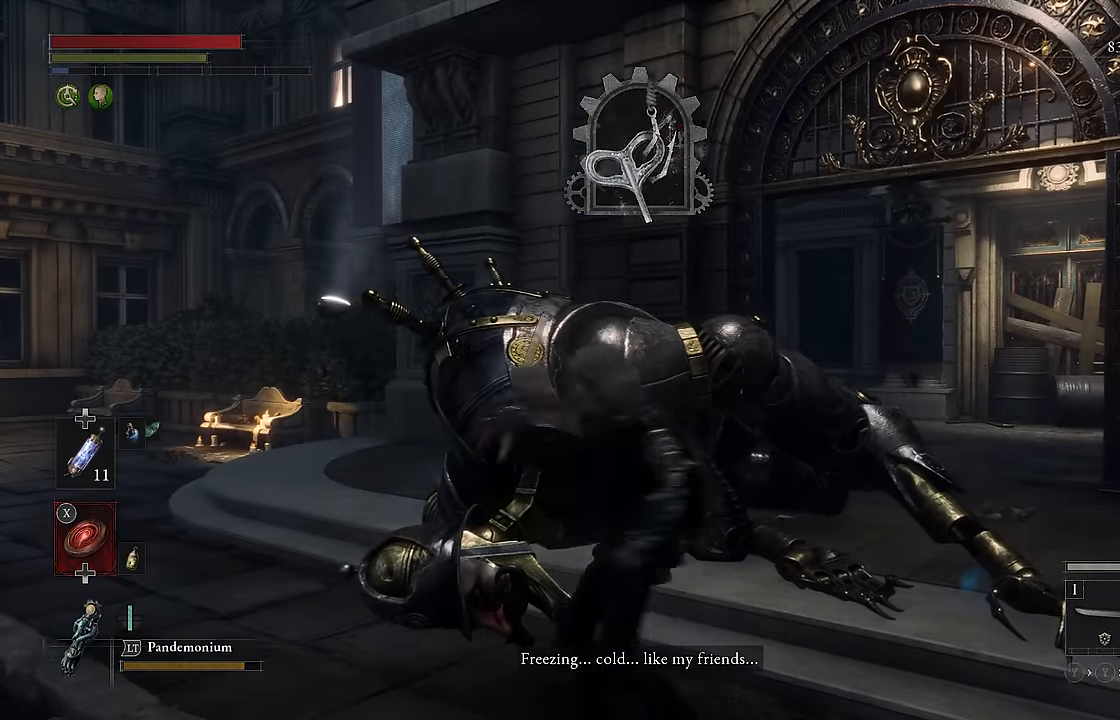
{"buttons": [], "left_stick": "down", "right_stick": "center", "events": []}
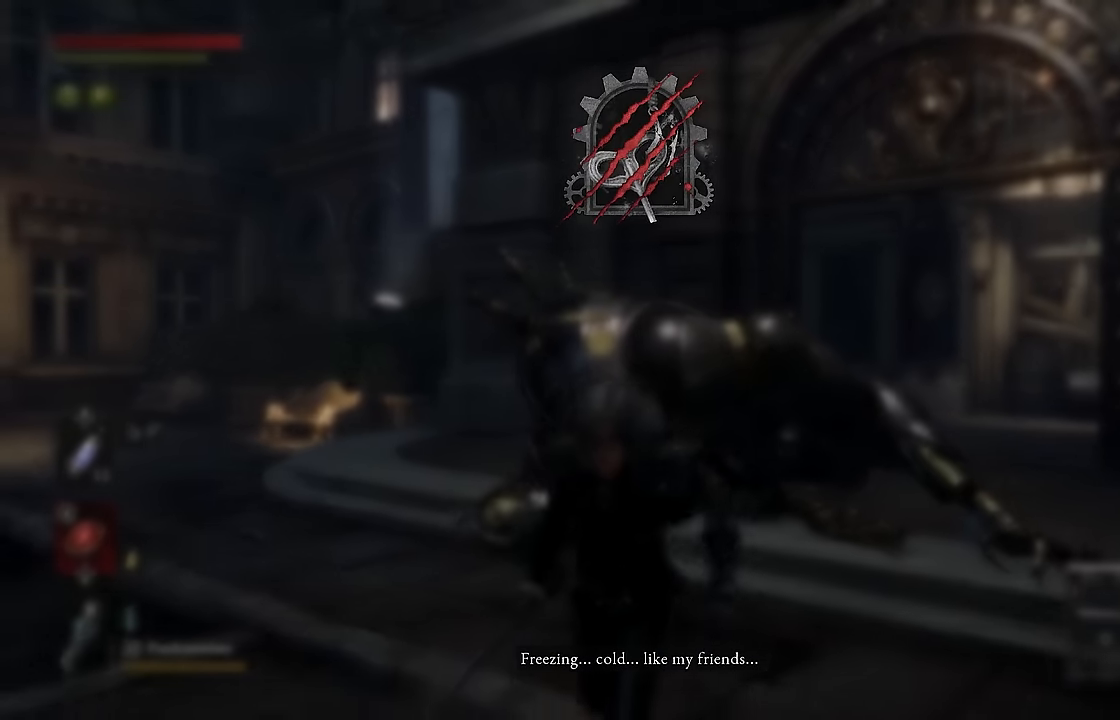
{"buttons": [], "left_stick": "up-left", "right_stick": "left"}
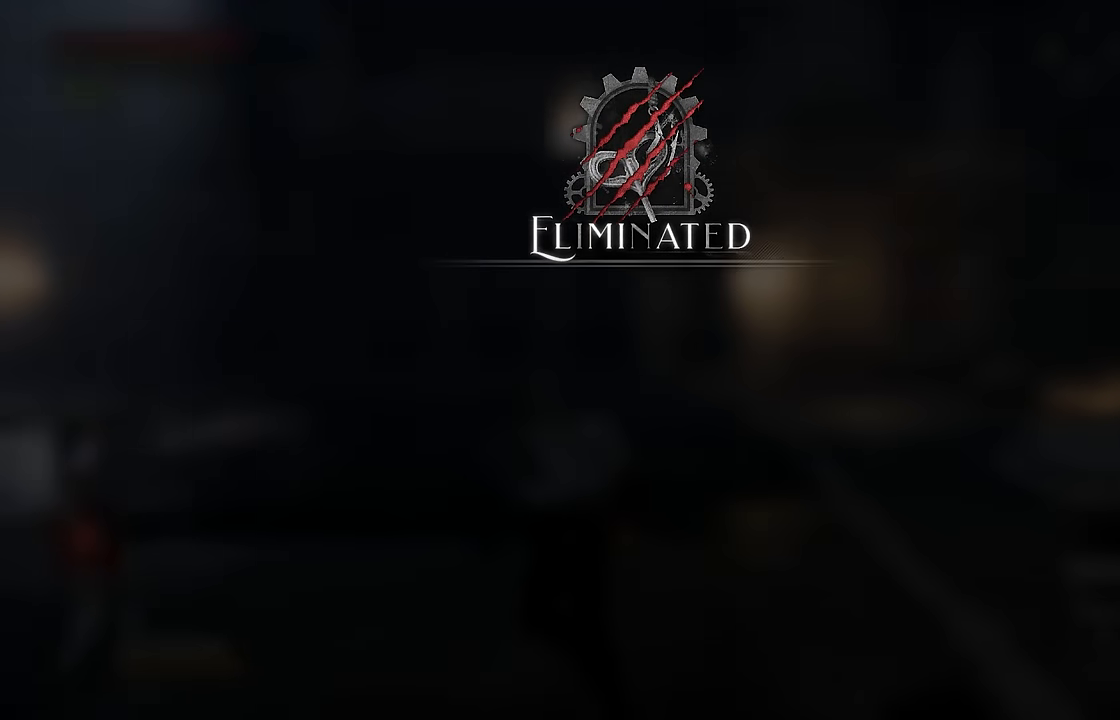
{"buttons": ["B"], "left_stick": "up-left", "right_stick": "center", "events": [[234, "right_stick", "center"], [450, "B", "down"]]}
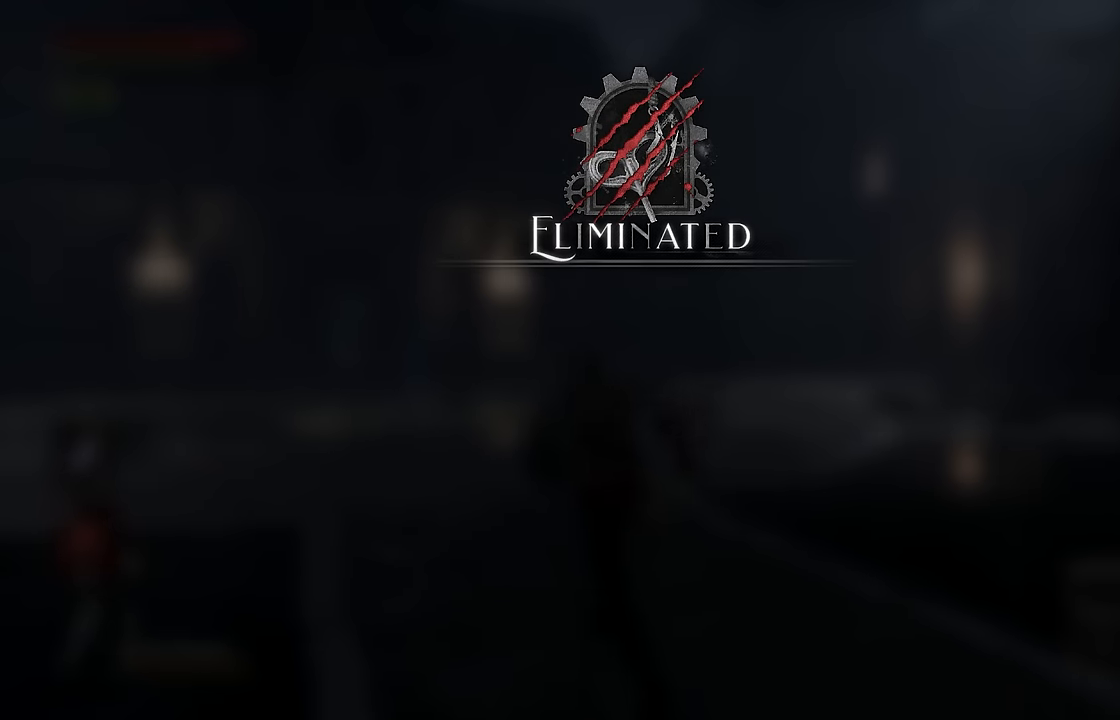
{"buttons": ["B"], "left_stick": "up-left", "right_stick": "center", "events": [[184, "right_stick", "down"], [317, "right_stick", "center"]]}
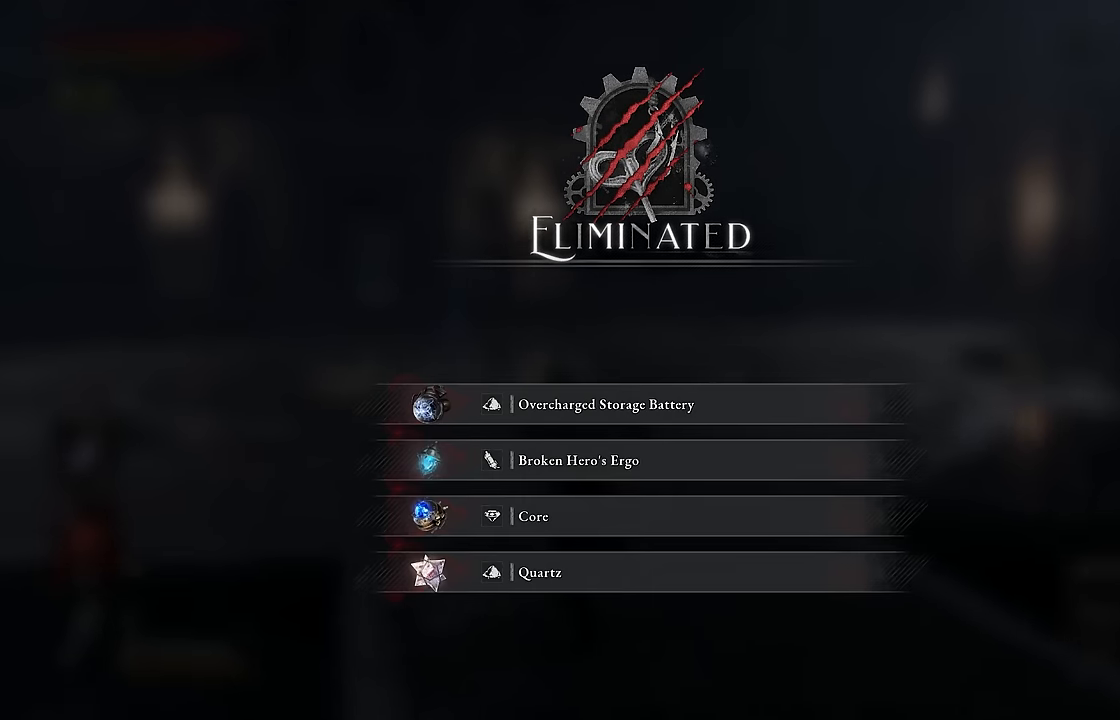
{"buttons": ["B"], "left_stick": "up-left", "right_stick": "down-right", "events": [[17, "right_stick", "down"], [184, "right_stick", "center"], [450, "right_stick", "down-right"]]}
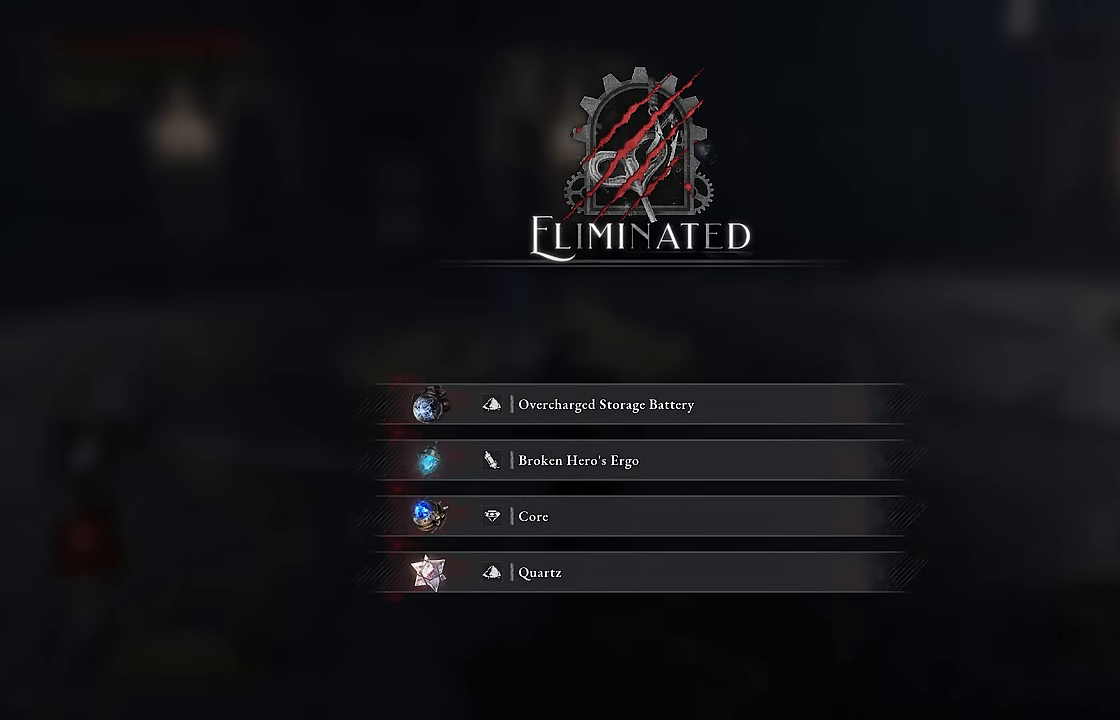
{"buttons": [], "left_stick": "up", "right_stick": "center", "events": [[50, "right_stick", "center"], [250, "B", "up"], [467, "left_stick", "up"]]}
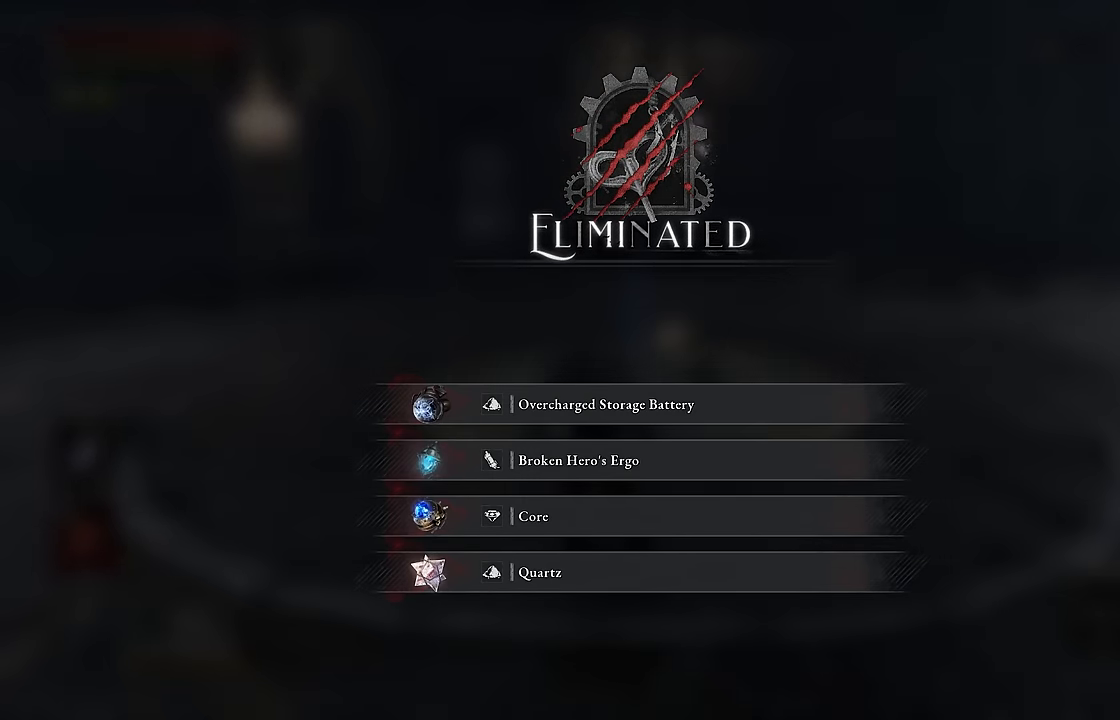
{"buttons": [], "left_stick": "up", "right_stick": "down-right", "events": [[150, "right_stick", "down-right"]]}
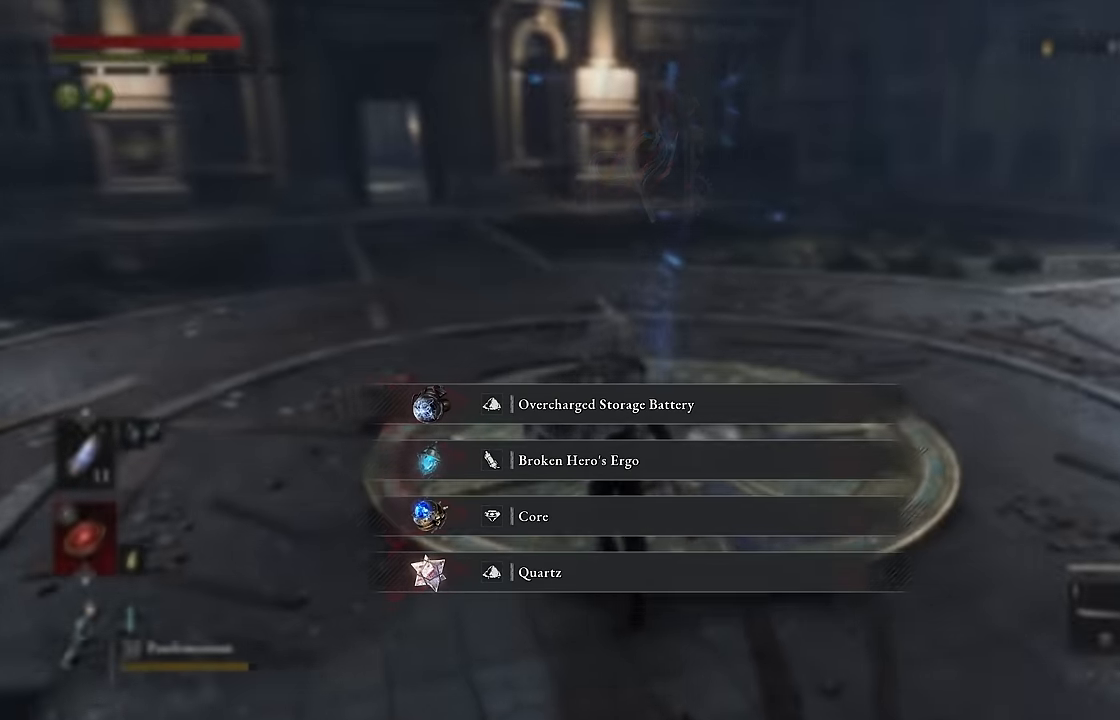
{"buttons": [], "left_stick": "up", "right_stick": "center", "events": [[283, "right_stick", "center"], [416, "A", "down"], [500, "A", "up"]]}